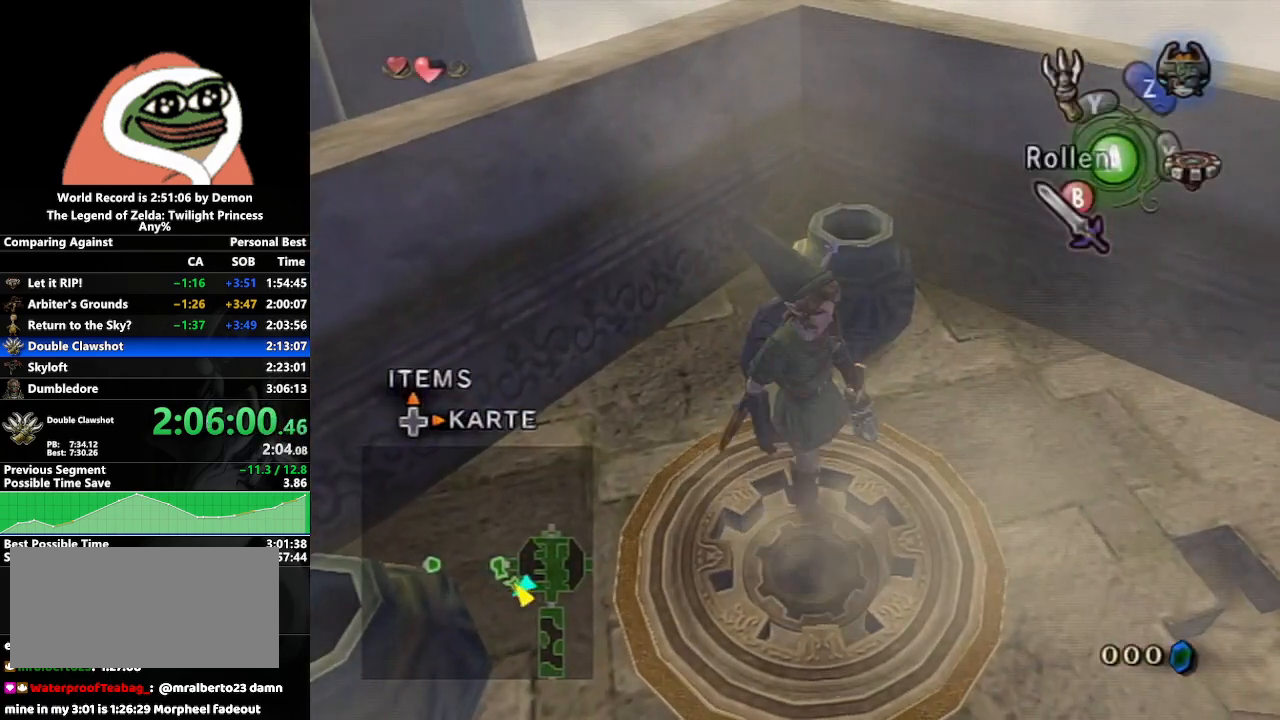
Gameplay with a controller (Nintendo layout); each line is a JSON object with the inputs held at the frame after it. "events" lists button and stick changes between this image and that frame as [ms after this image, input, new state], when the widget could be followed in between. Not read: L3 R3.
{"buttons": [], "left_stick": "center", "right_stick": "center", "events": [[33, "left_stick", "center"], [83, "X", "down"], [183, "X", "up"]]}
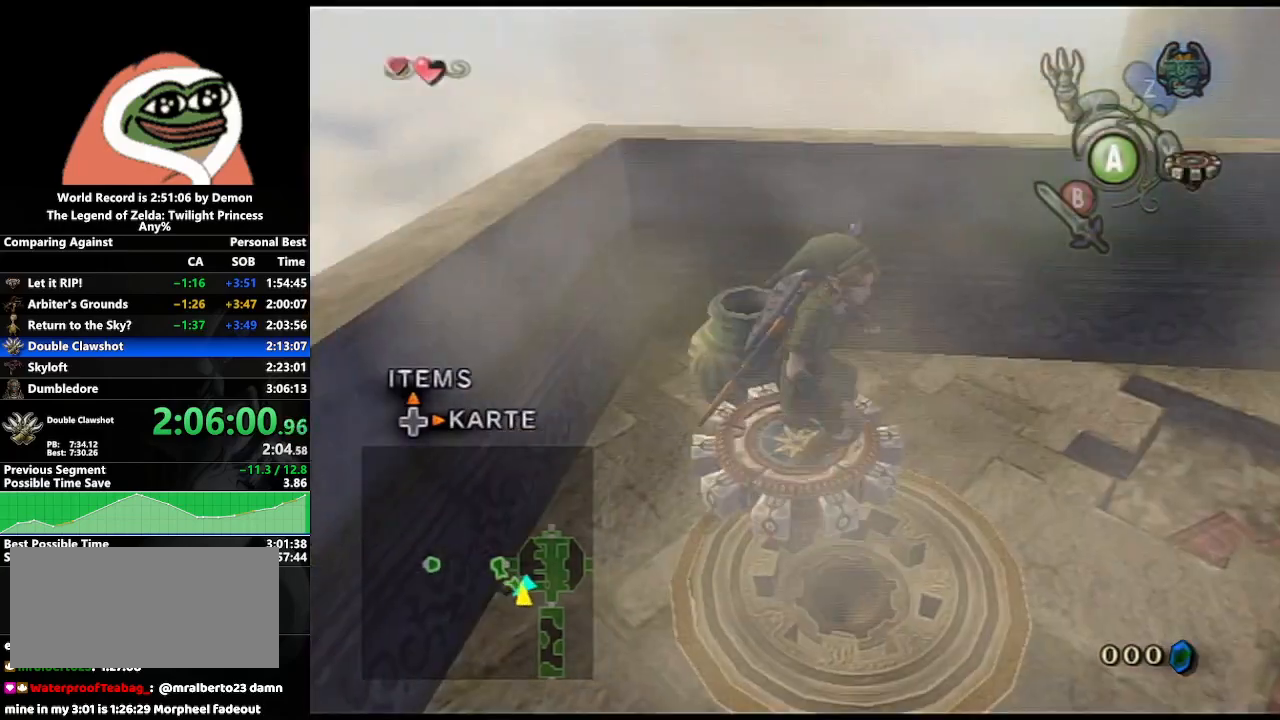
{"buttons": [], "left_stick": "center", "right_stick": "center", "events": [[417, "A", "down"], [467, "A", "up"]]}
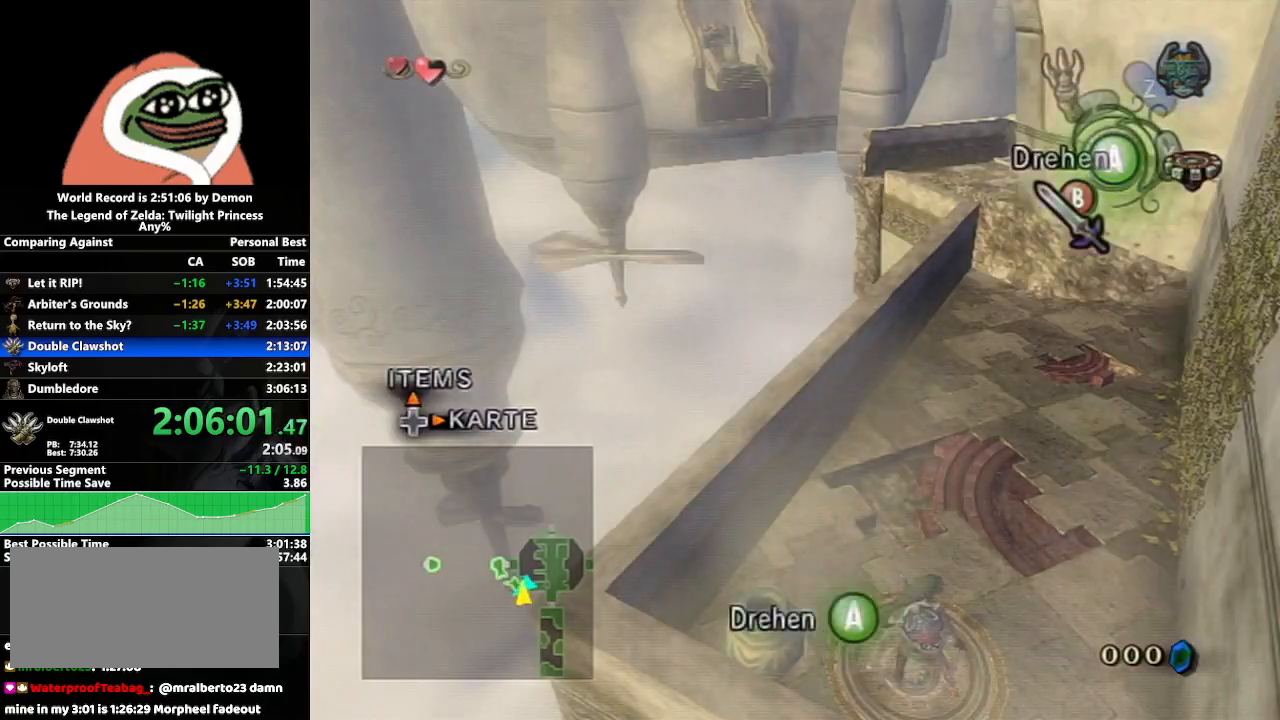
{"buttons": ["A"], "left_stick": "center", "right_stick": "center", "events": [[50, "A", "down"], [133, "A", "up"], [183, "A", "down"], [233, "A", "up"], [333, "A", "down"], [400, "A", "up"], [450, "A", "down"]]}
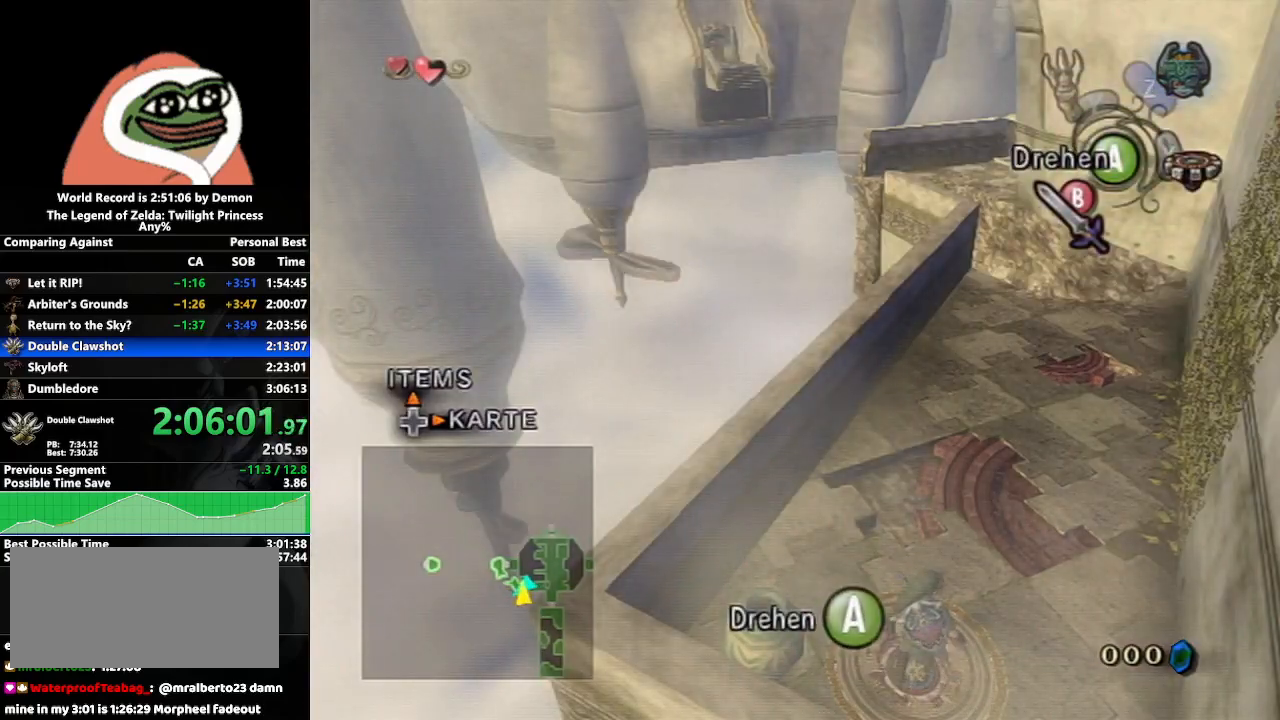
{"buttons": ["A"], "left_stick": "center", "right_stick": "center", "events": [[33, "A", "up"], [100, "A", "down"], [167, "A", "up"], [217, "A", "down"], [300, "A", "up"], [367, "A", "down"], [433, "A", "up"], [500, "A", "down"]]}
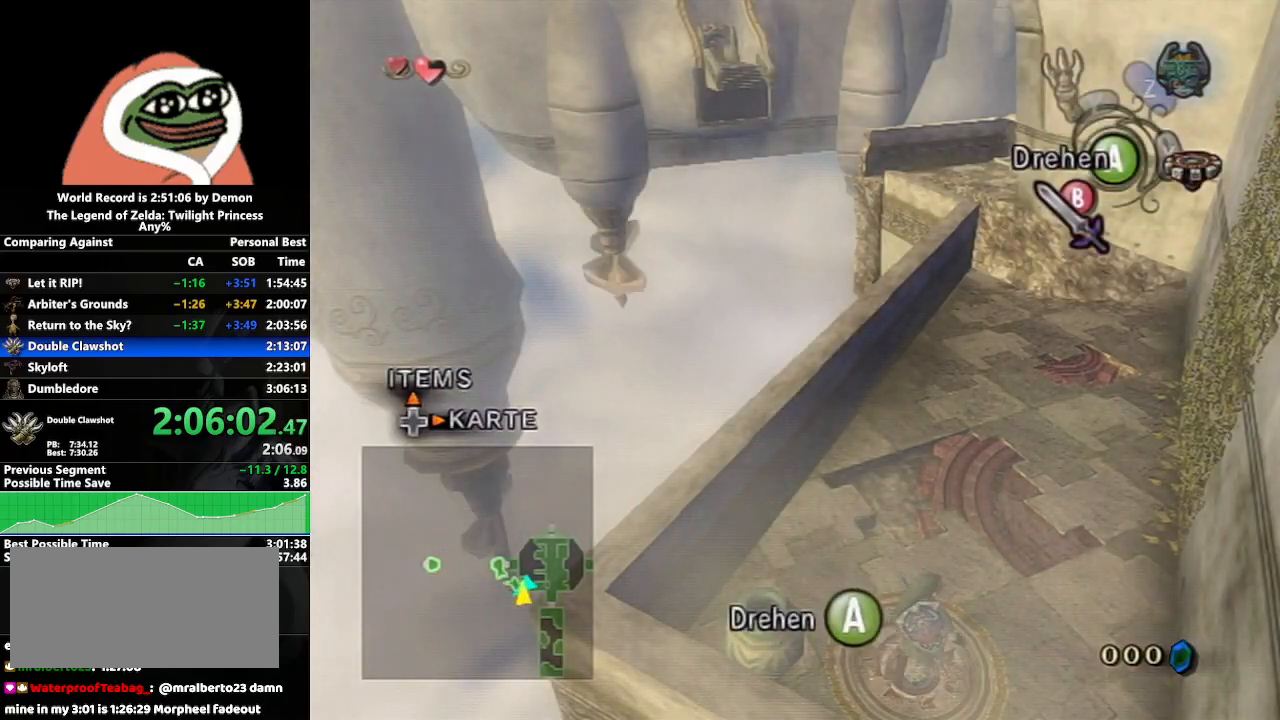
{"buttons": ["A"], "left_stick": "center", "right_stick": "center", "events": [[50, "A", "up"], [133, "A", "down"], [183, "A", "up"], [250, "A", "down"], [317, "A", "up"], [400, "A", "down"], [433, "A", "up"], [500, "A", "down"]]}
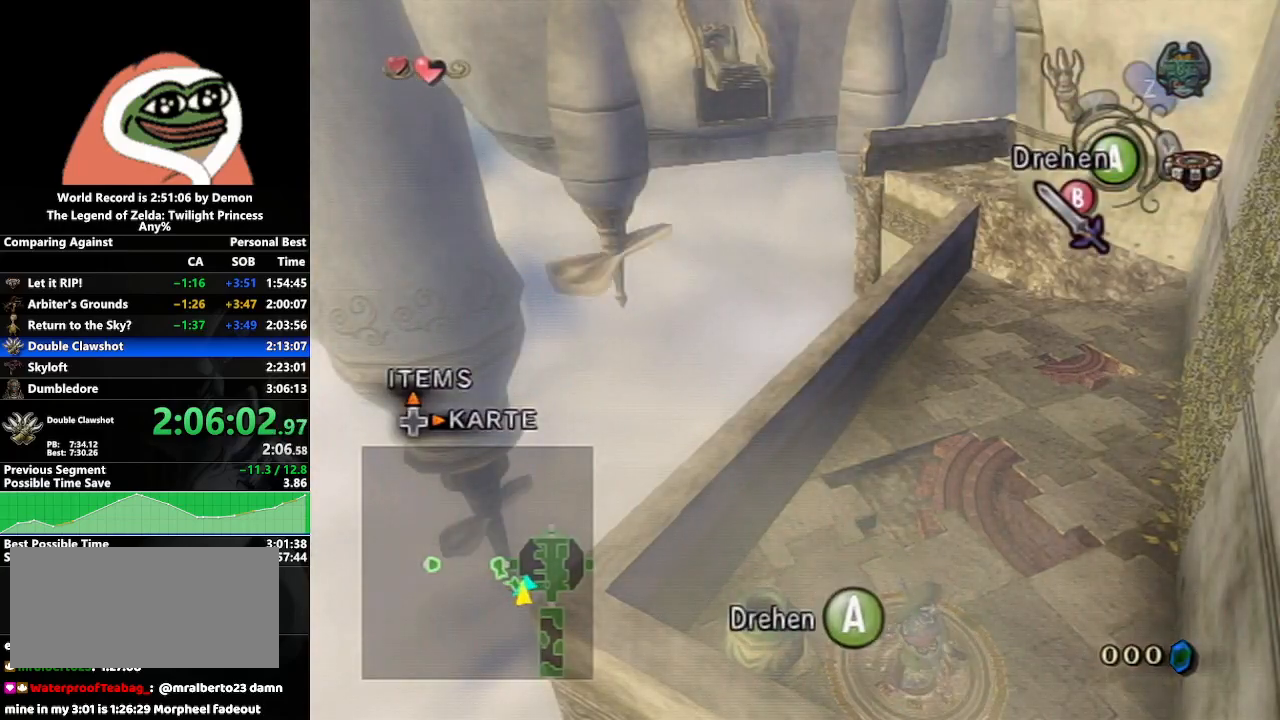
{"buttons": [], "left_stick": "center", "right_stick": "center", "events": [[67, "A", "up"], [150, "A", "down"], [200, "A", "up"], [300, "A", "down"], [367, "A", "up"], [433, "A", "down"], [467, "A", "up"]]}
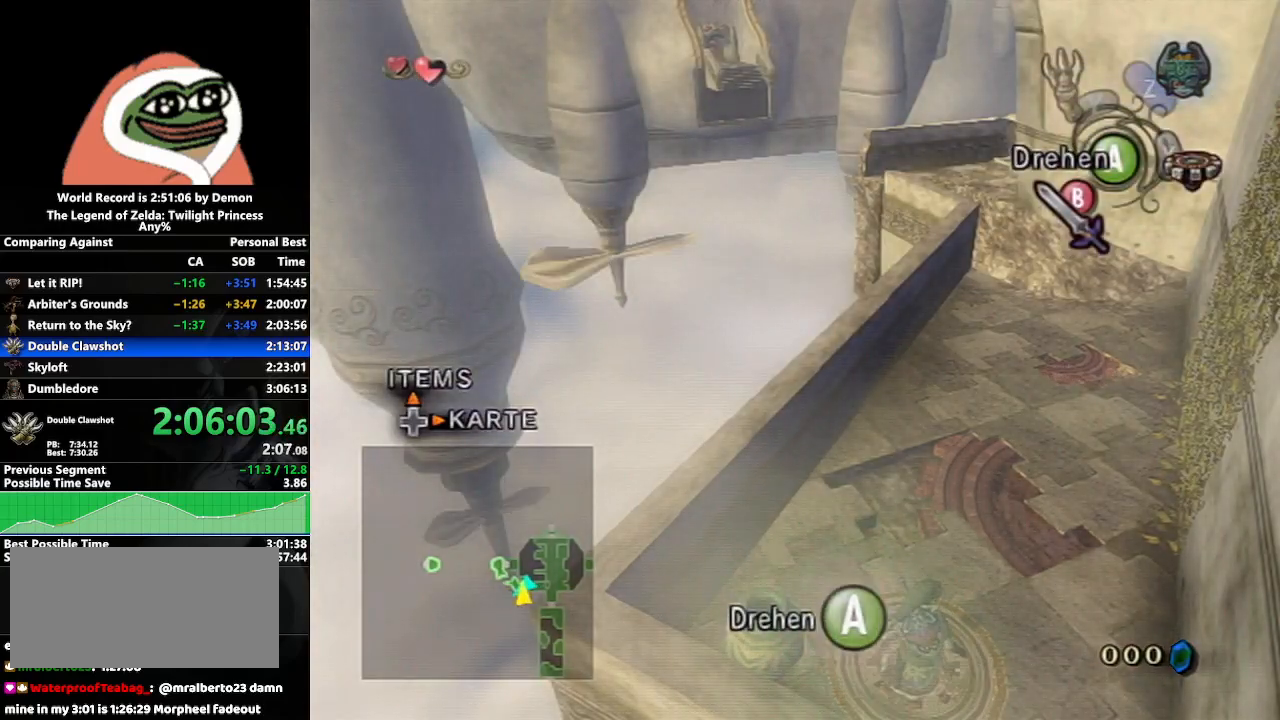
{"buttons": ["A"], "left_stick": "center", "right_stick": "center", "events": [[67, "A", "down"], [133, "A", "up"], [183, "A", "down"], [283, "A", "up"], [333, "A", "down"], [400, "A", "up"], [483, "A", "down"]]}
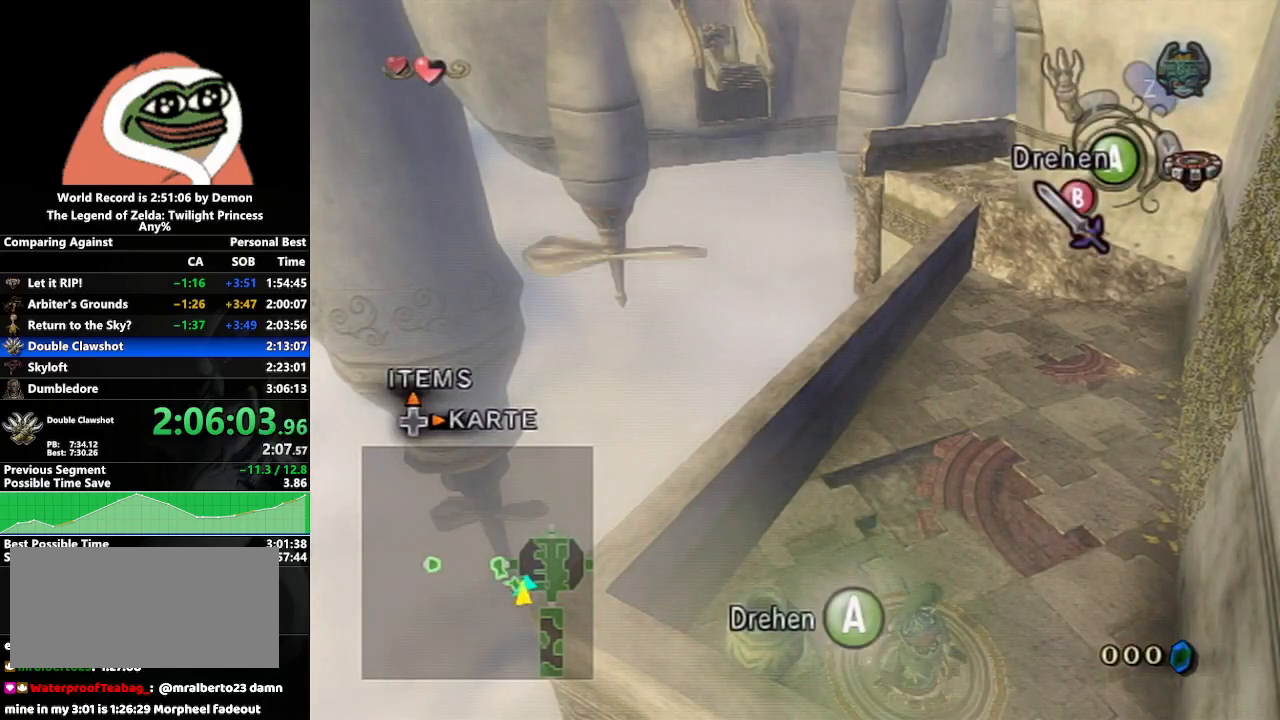
{"buttons": ["A"], "left_stick": "center", "right_stick": "center", "events": [[50, "A", "up"], [133, "A", "down"], [200, "A", "up"], [283, "A", "down"], [367, "A", "up"], [467, "A", "down"]]}
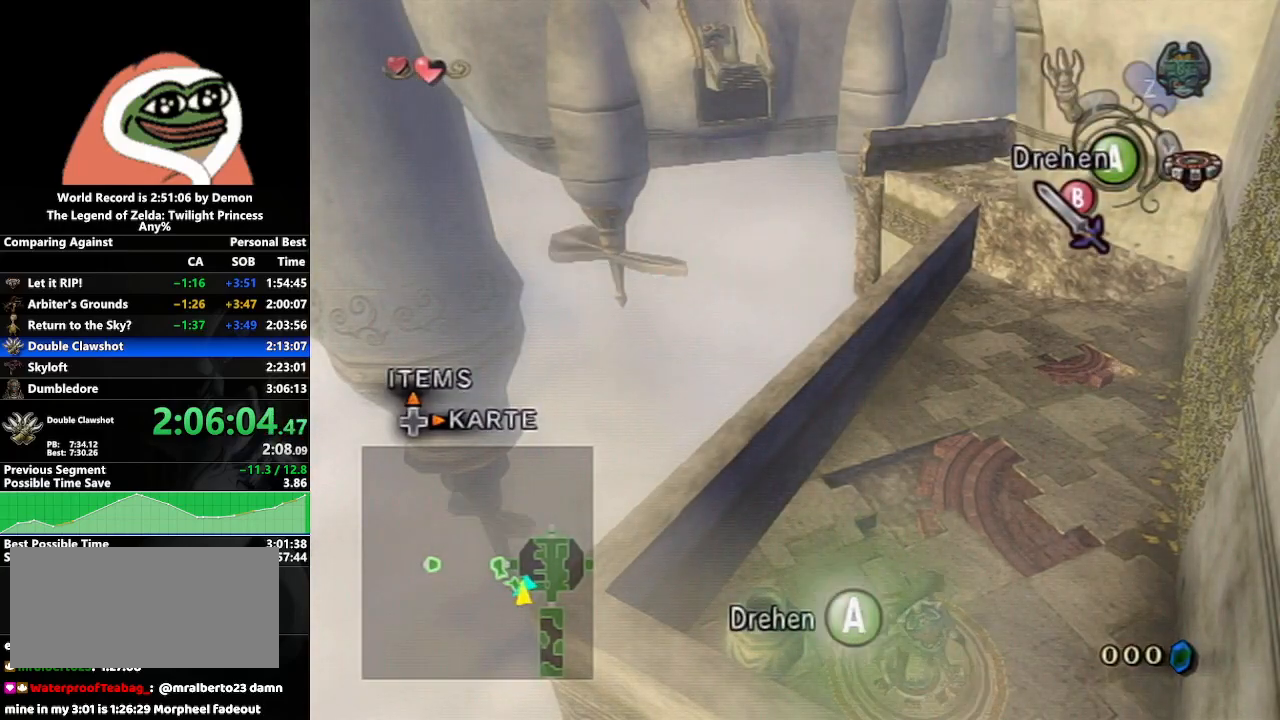
{"buttons": [], "left_stick": "center", "right_stick": "center", "events": [[33, "A", "up"], [100, "A", "down"], [183, "A", "up"], [250, "A", "down"], [317, "A", "up"], [383, "A", "down"], [433, "A", "up"]]}
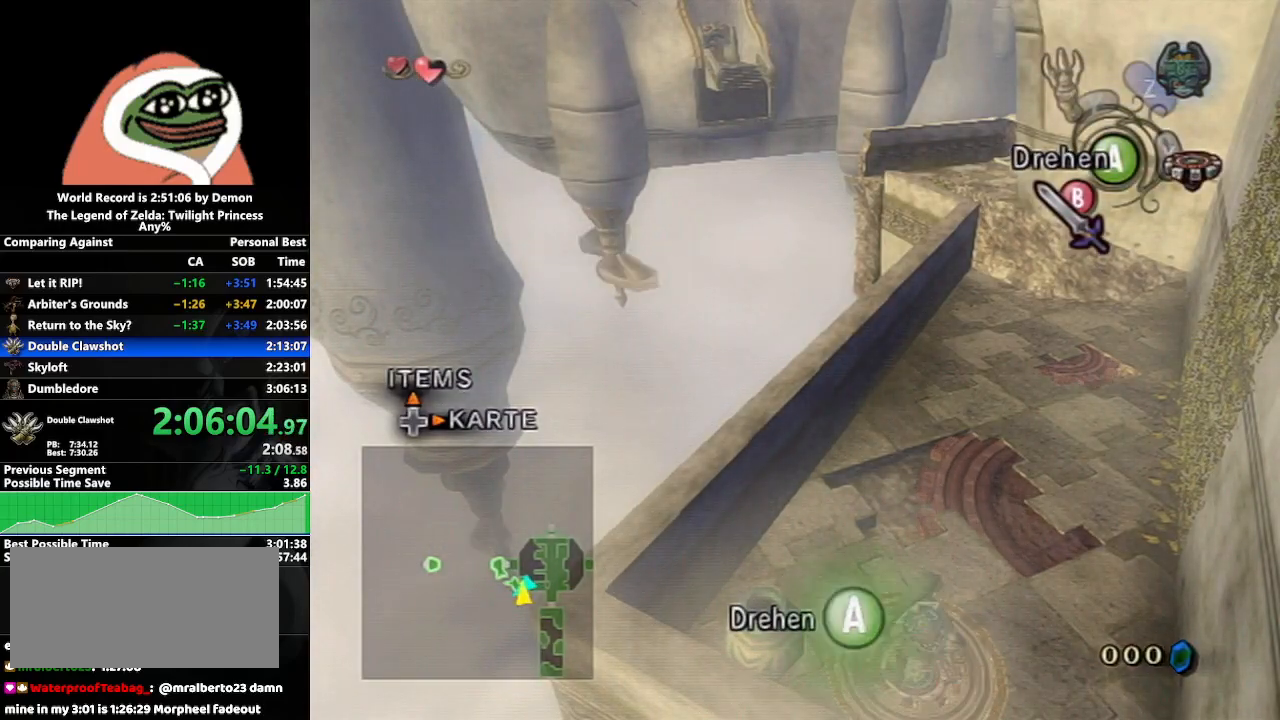
{"buttons": [], "left_stick": "center", "right_stick": "center", "events": [[17, "A", "down"], [83, "A", "up"], [167, "A", "down"], [233, "A", "up"], [350, "A", "down"], [417, "A", "up"]]}
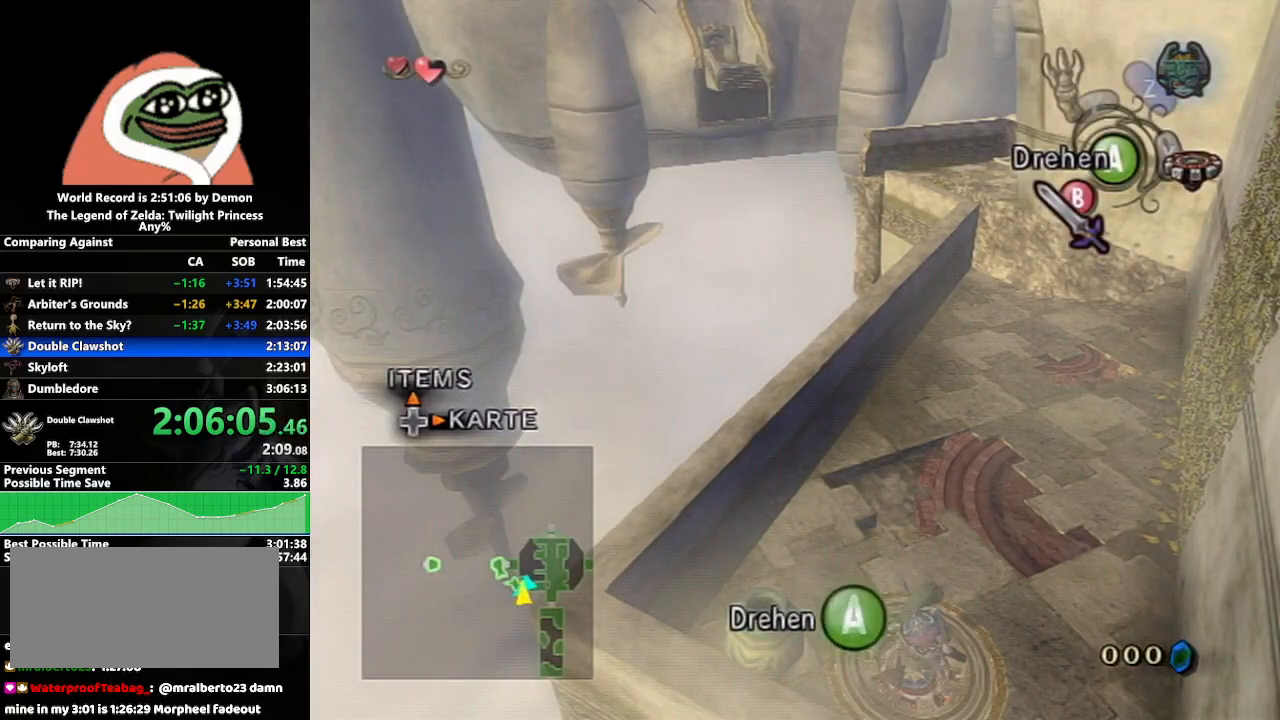
{"buttons": [], "left_stick": "center", "right_stick": "center", "events": [[17, "A", "down"], [83, "A", "up"], [183, "A", "down"], [250, "A", "up"], [367, "A", "down"], [400, "A", "up"]]}
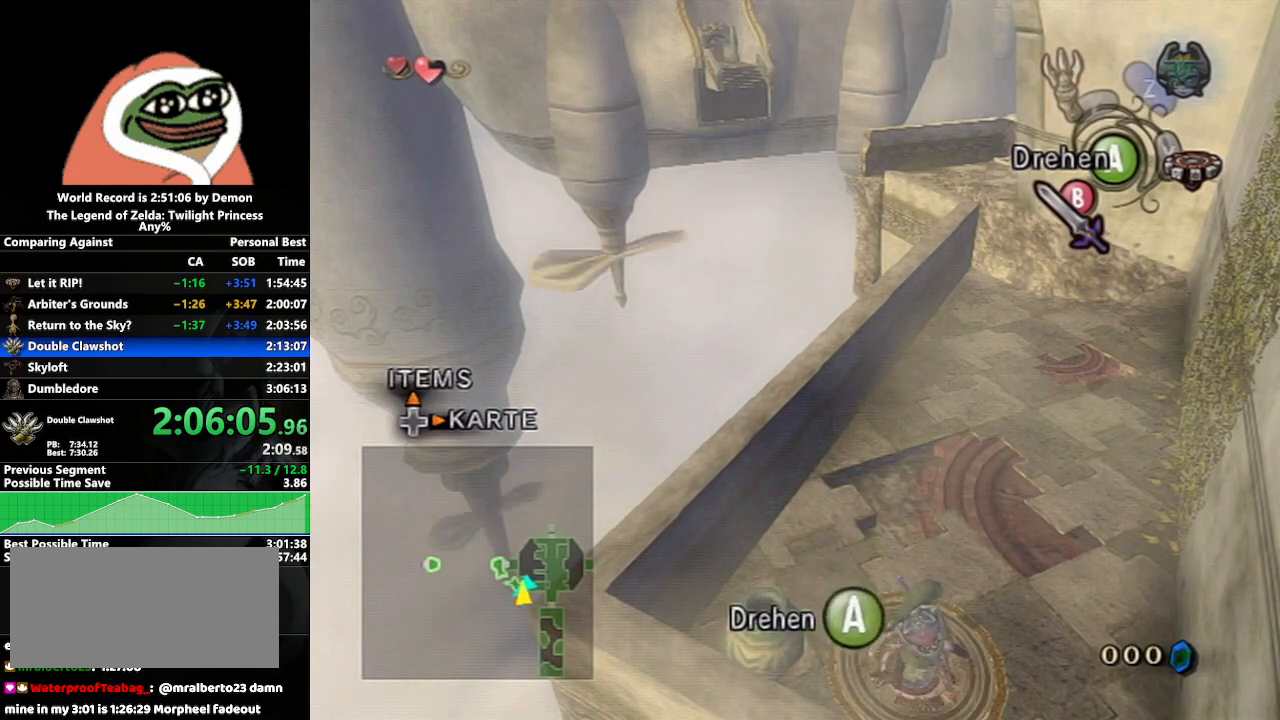
{"buttons": [], "left_stick": "center", "right_stick": "center", "events": [[50, "A", "down"], [83, "A", "up"], [250, "A", "down"], [267, "A", "up"], [333, "A", "down"], [367, "A", "up"], [417, "A", "down"], [467, "A", "up"]]}
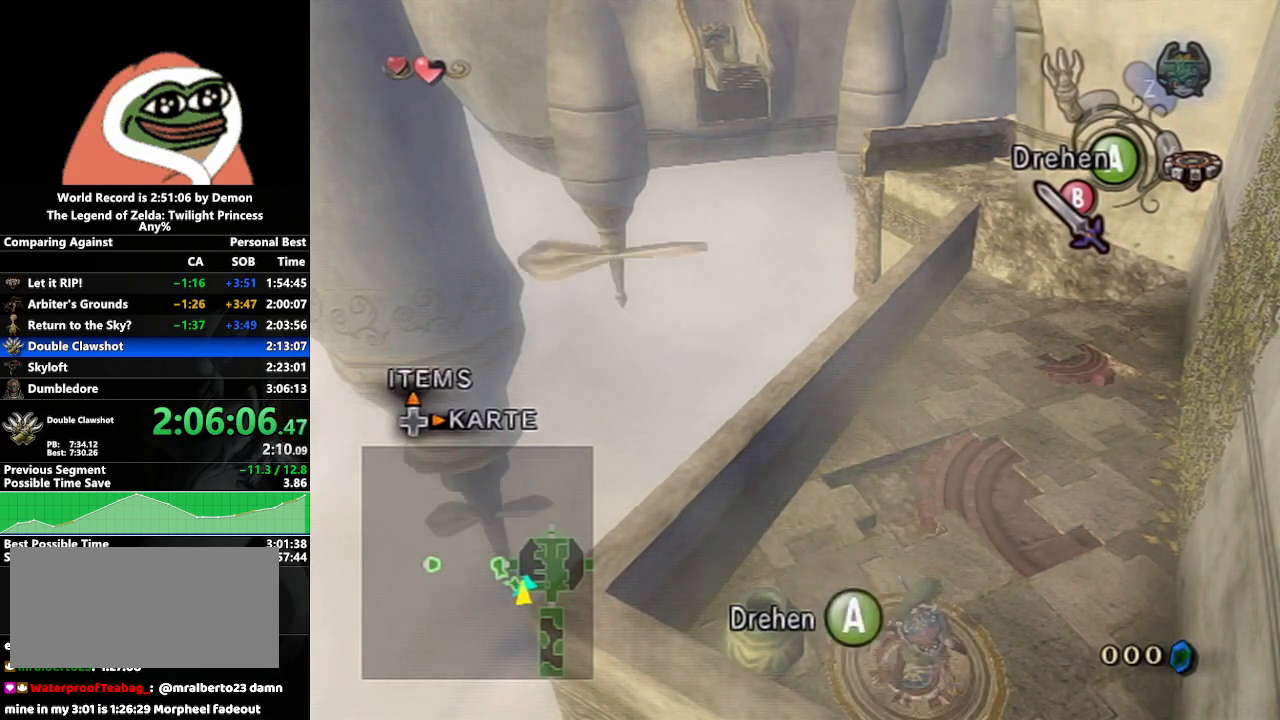
{"buttons": ["A"], "left_stick": "center", "right_stick": "center", "events": [[17, "A", "down"], [50, "A", "up"], [117, "A", "down"], [150, "A", "up"], [217, "A", "down"], [250, "A", "up"], [317, "A", "down"], [350, "A", "up"], [400, "A", "down"], [433, "A", "up"], [500, "A", "down"]]}
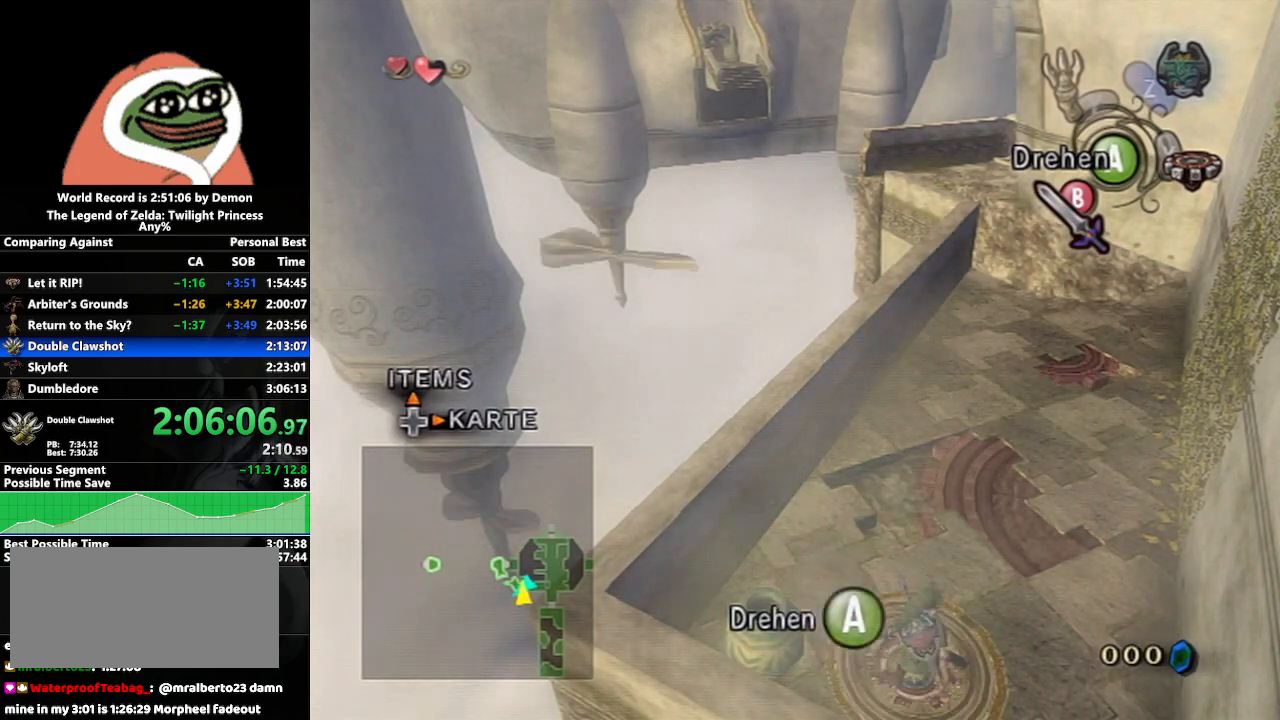
{"buttons": [], "left_stick": "center", "right_stick": "center", "events": [[33, "A", "up"], [83, "A", "down"], [117, "A", "up"], [183, "A", "down"], [250, "A", "up"], [283, "A", "down"], [317, "A", "up"], [367, "A", "down"], [417, "A", "up"], [467, "A", "down"], [500, "A", "up"]]}
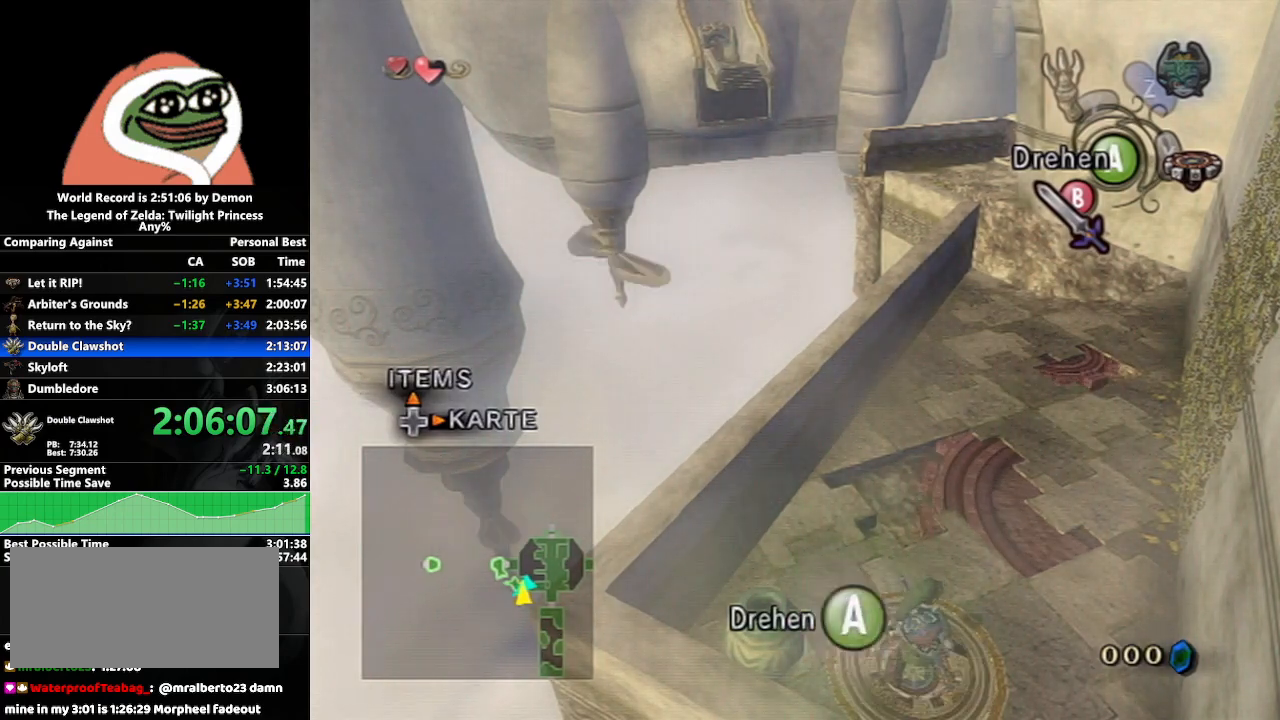
{"buttons": [], "left_stick": "center", "right_stick": "center", "events": [[50, "A", "down"], [117, "A", "up"], [167, "A", "down"], [217, "A", "up"], [250, "A", "down"], [300, "A", "up"], [350, "A", "down"], [417, "A", "up"]]}
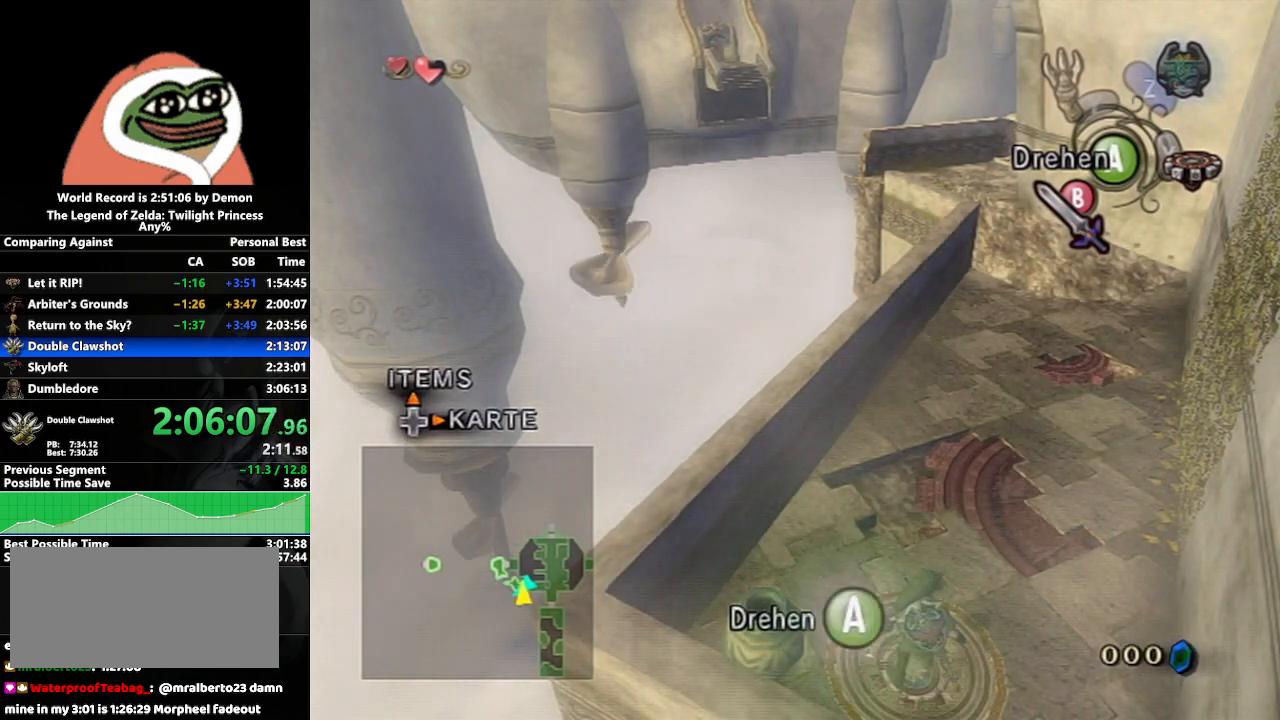
{"buttons": [], "left_stick": "center", "right_stick": "center", "events": [[33, "A", "down"], [67, "A", "up"], [117, "A", "down"], [183, "A", "up"], [217, "A", "down"], [267, "A", "up"], [333, "A", "down"], [367, "A", "up"], [433, "A", "down"], [467, "A", "up"]]}
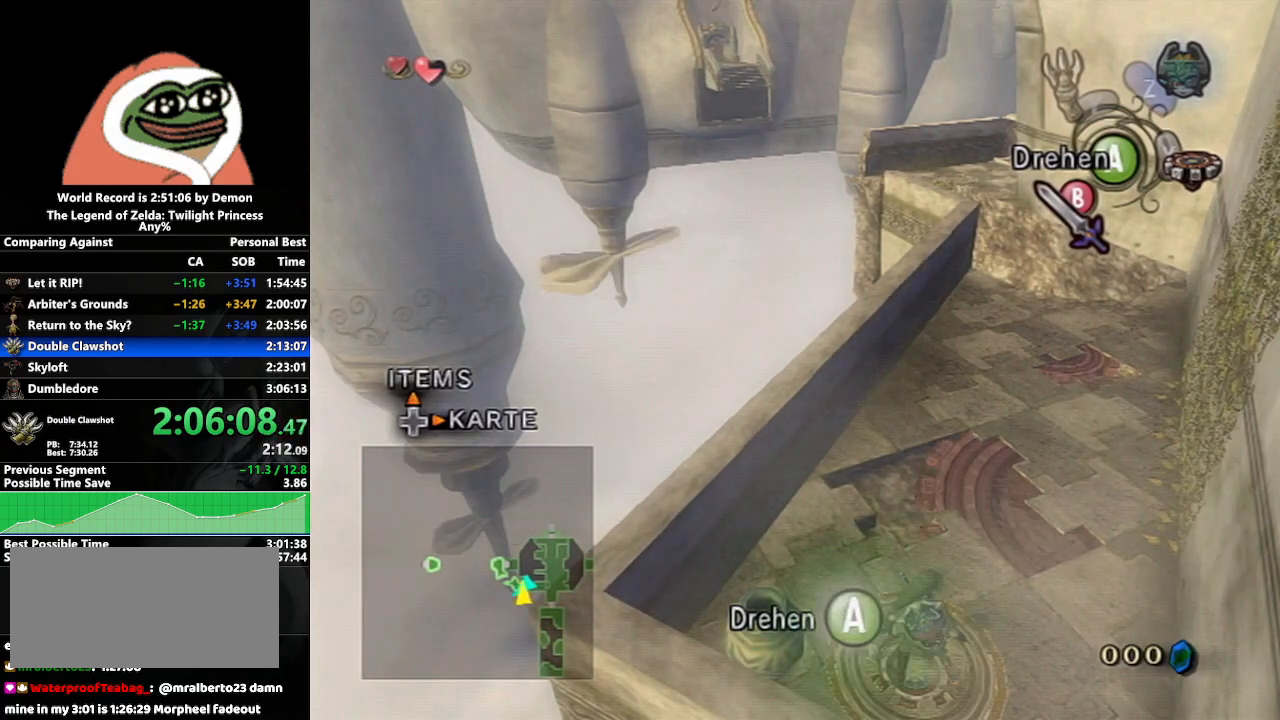
{"buttons": [], "left_stick": "center", "right_stick": "center", "events": [[17, "A", "down"], [67, "A", "up"], [117, "A", "down"], [167, "A", "up"], [217, "A", "down"], [267, "A", "up"], [317, "A", "down"], [367, "A", "up"], [433, "A", "down"], [467, "A", "up"]]}
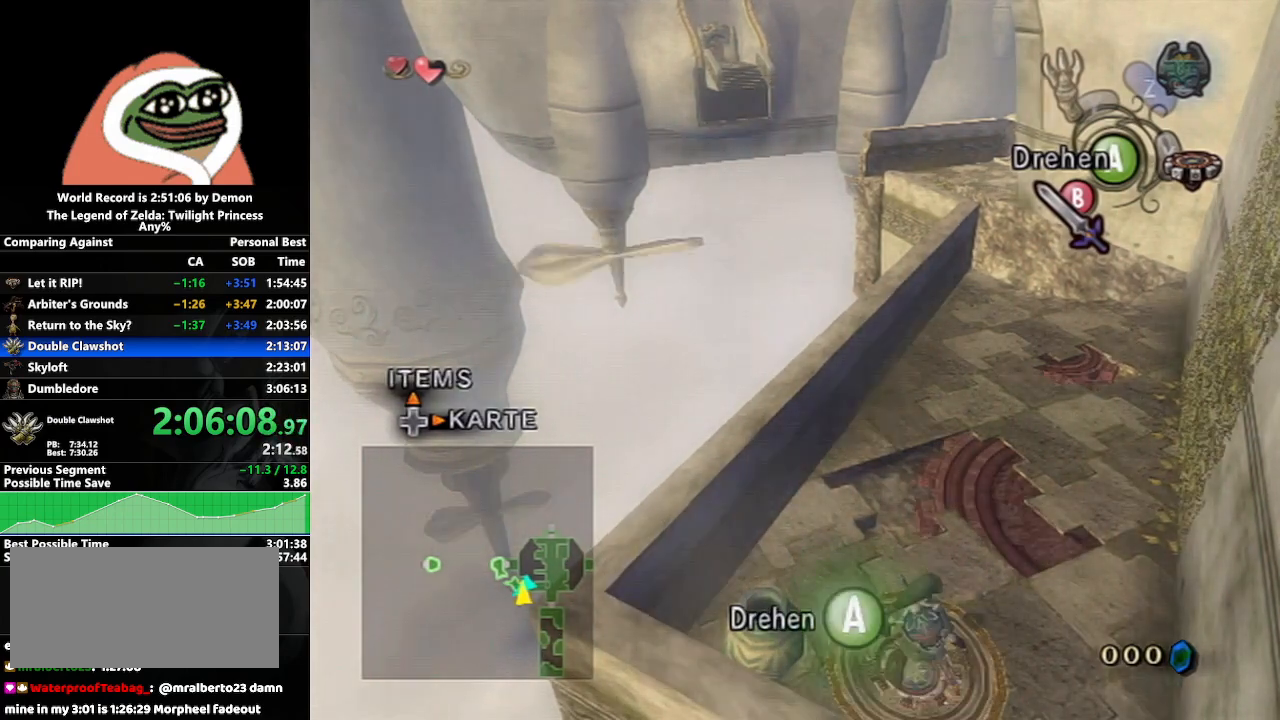
{"buttons": [], "left_stick": "center", "right_stick": "center", "events": [[17, "A", "down"], [50, "A", "up"], [100, "A", "down"], [150, "A", "up"], [217, "A", "down"], [250, "A", "up"], [317, "A", "down"], [350, "A", "up"], [400, "A", "down"], [467, "A", "up"]]}
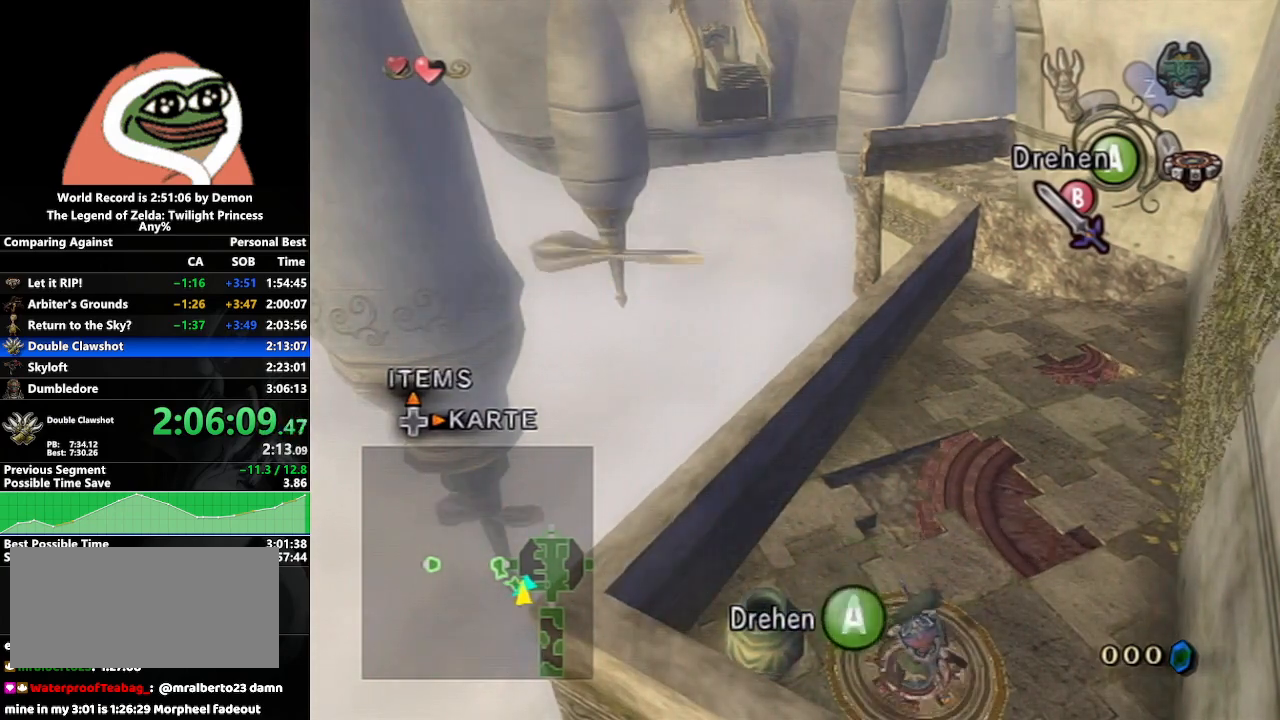
{"buttons": ["A"], "left_stick": "center", "right_stick": "center", "events": [[17, "A", "down"], [50, "A", "up"], [83, "A", "down"], [167, "A", "up"], [217, "A", "down"], [250, "A", "up"], [300, "A", "down"], [333, "A", "up"], [417, "A", "down"], [450, "A", "up"], [483, "A", "down"]]}
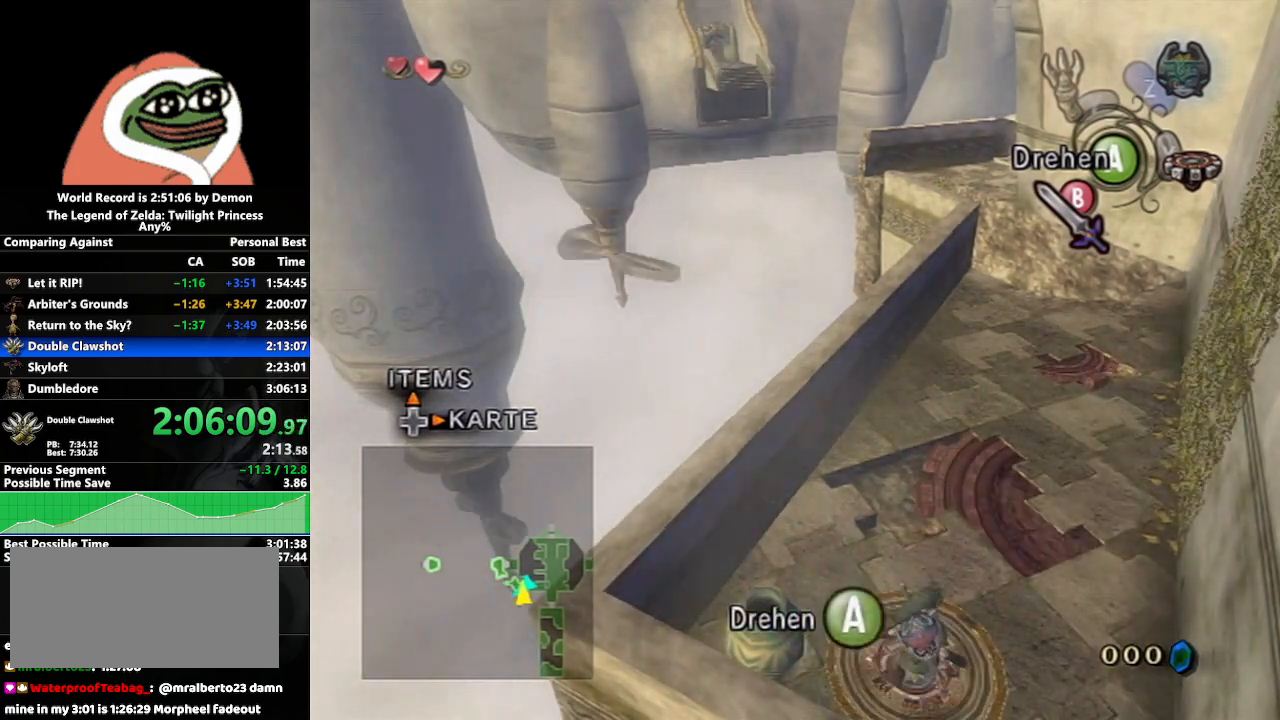
{"buttons": ["A"], "left_stick": "center", "right_stick": "center", "events": [[33, "A", "up"], [117, "A", "down"], [167, "A", "up"], [183, "A", "down"], [250, "A", "up"], [283, "A", "down"], [333, "A", "up"], [367, "A", "down"], [450, "A", "up"], [467, "A", "down"]]}
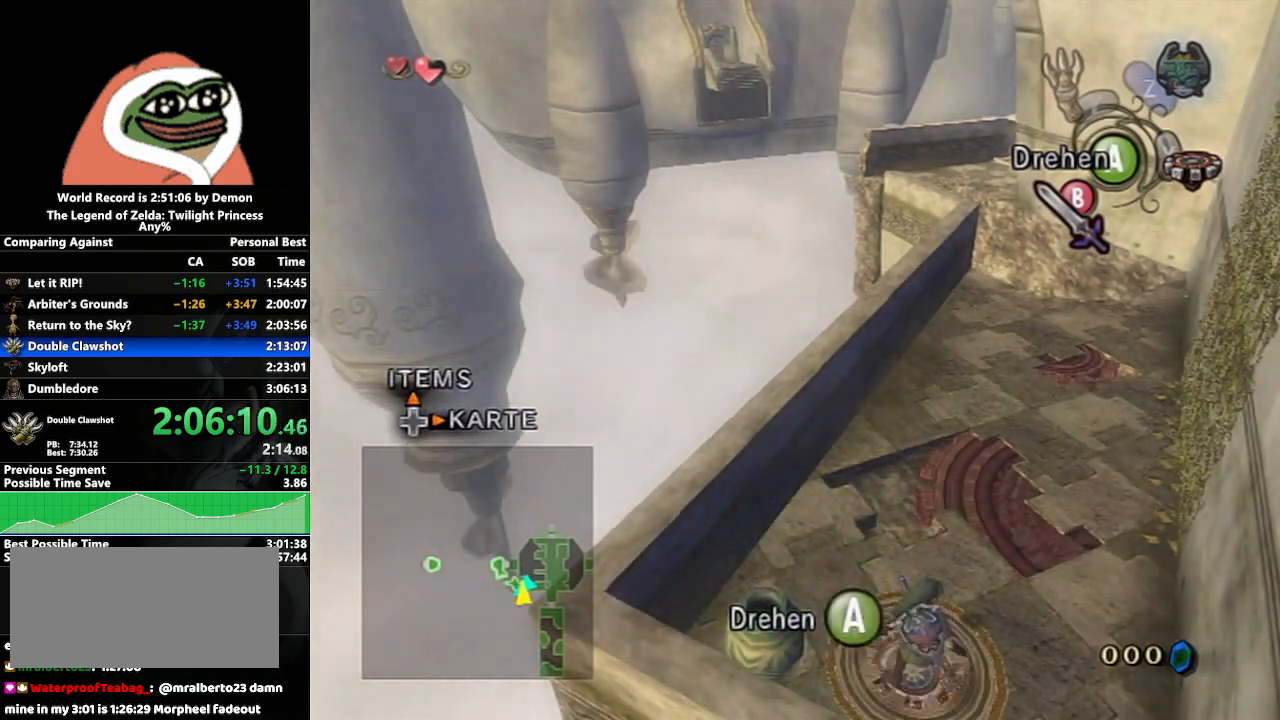
{"buttons": [], "left_stick": "center", "right_stick": "center", "events": [[17, "A", "up"], [67, "A", "down"], [117, "A", "up"], [183, "A", "down"], [217, "A", "up"], [250, "A", "down"], [300, "A", "up"], [350, "A", "down"], [417, "A", "up"], [450, "A", "down"], [500, "A", "up"]]}
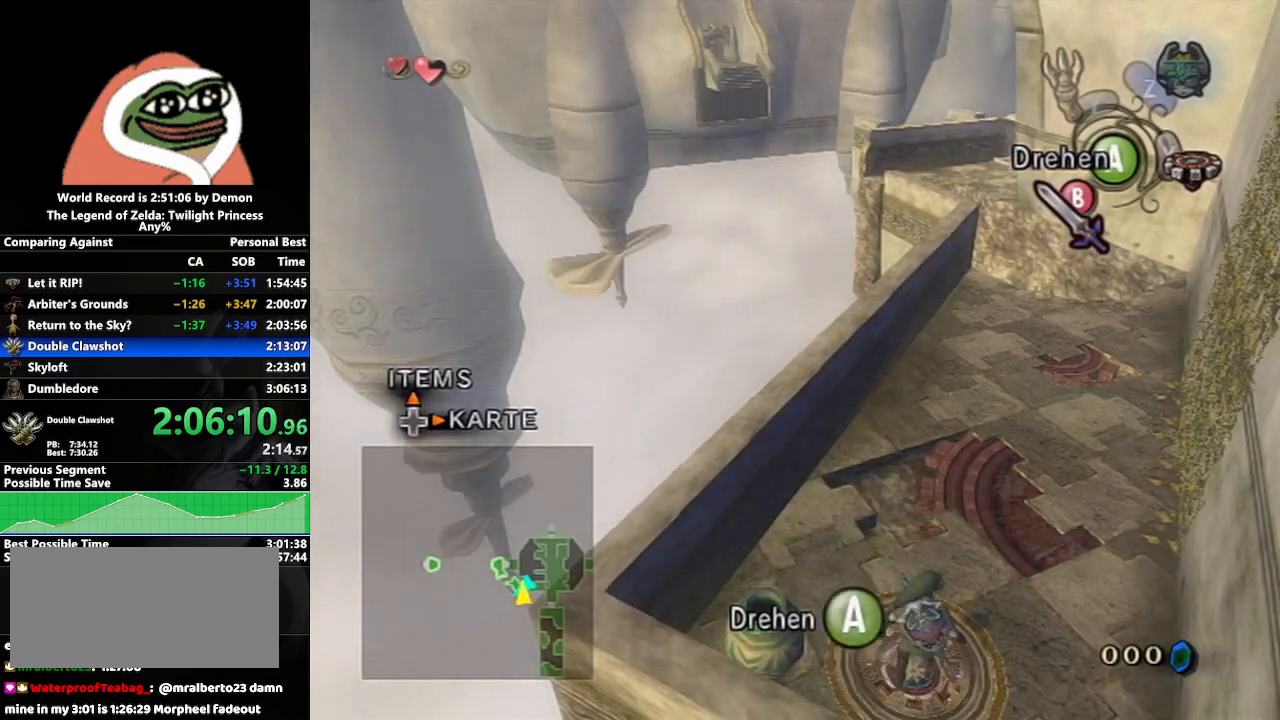
{"buttons": [], "left_stick": "center", "right_stick": "center", "events": [[67, "A", "down"], [83, "A", "up"], [167, "A", "down"], [183, "A", "up"], [250, "A", "down"], [283, "A", "up"], [333, "A", "down"], [400, "A", "up"], [450, "A", "down"], [483, "A", "up"]]}
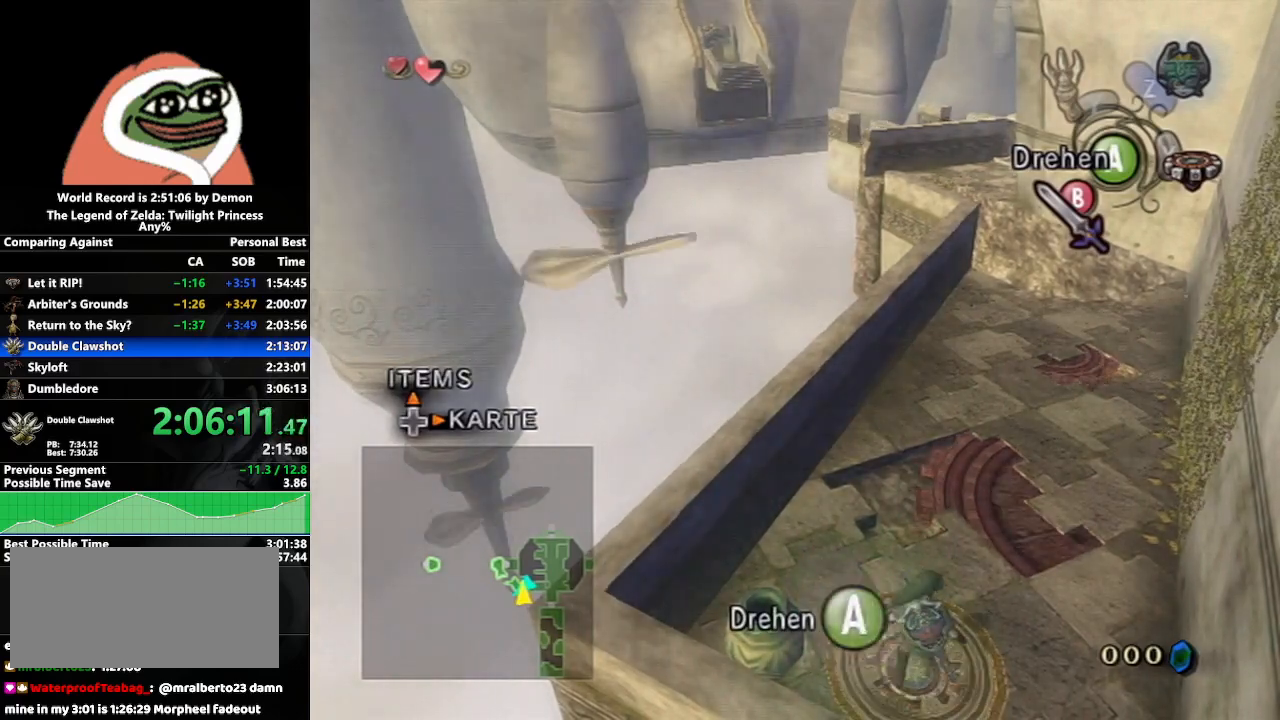
{"buttons": [], "left_stick": "center", "right_stick": "center", "events": [[50, "A", "down"], [83, "A", "up"], [150, "A", "down"], [183, "A", "up"], [250, "A", "down"], [283, "A", "up"], [350, "A", "down"], [383, "A", "up"], [433, "A", "down"], [483, "A", "up"]]}
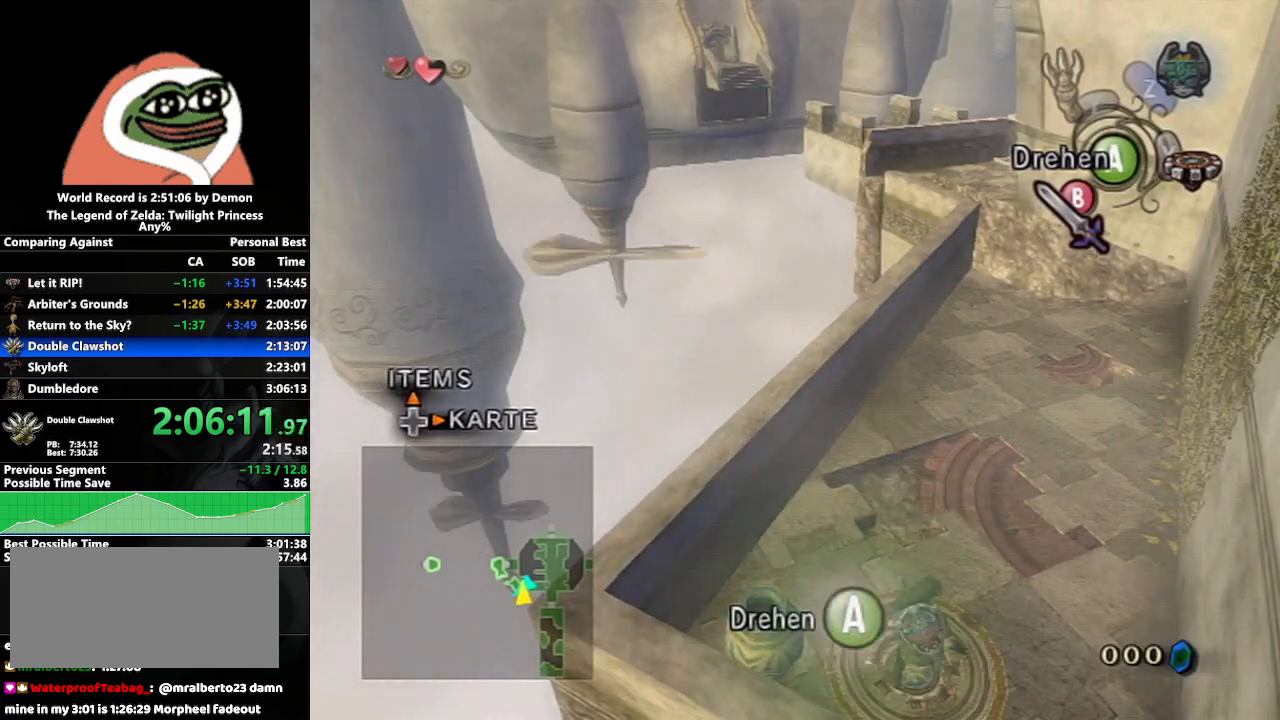
{"buttons": [], "left_stick": "center", "right_stick": "center", "events": [[50, "A", "down"], [100, "A", "up"], [150, "A", "down"], [200, "A", "up"], [250, "A", "down"], [283, "A", "up"], [333, "A", "down"], [400, "A", "up"], [467, "A", "down"], [483, "A", "up"]]}
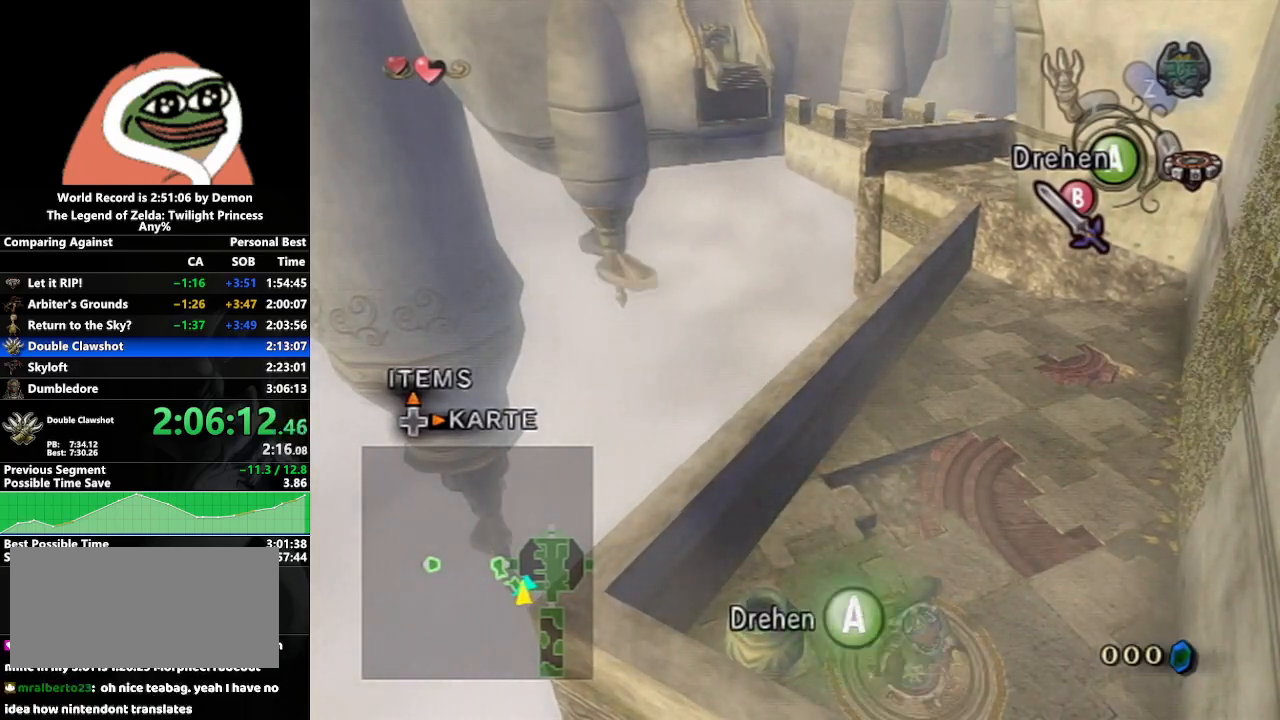
{"buttons": [], "left_stick": "center", "right_stick": "center", "events": [[33, "A", "down"], [83, "A", "up"], [150, "A", "down"], [183, "A", "up"], [217, "A", "down"], [267, "A", "up"], [333, "A", "down"], [383, "A", "up"], [417, "A", "down"], [467, "A", "up"]]}
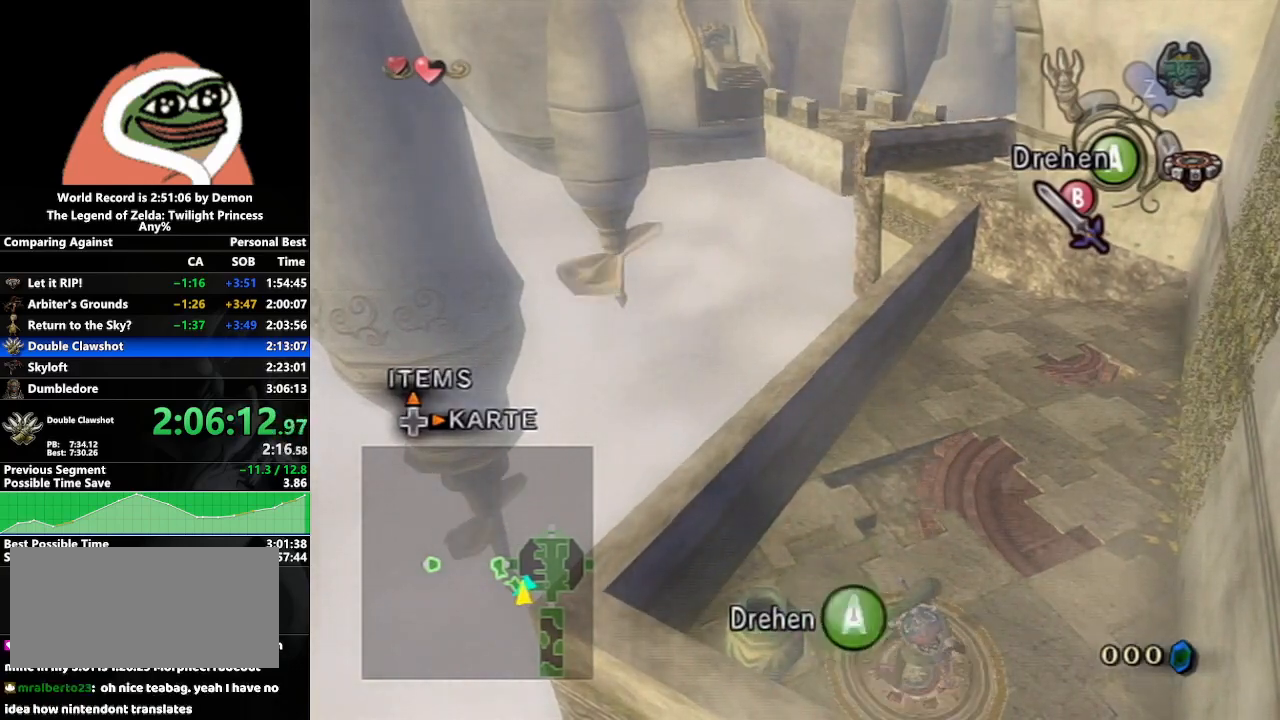
{"buttons": ["A"], "left_stick": "center", "right_stick": "center", "events": [[17, "A", "down"], [67, "A", "up"], [117, "A", "down"], [167, "A", "up"], [200, "A", "down"], [250, "A", "up"], [300, "A", "down"], [367, "A", "up"], [417, "A", "down"], [467, "A", "up"], [500, "A", "down"]]}
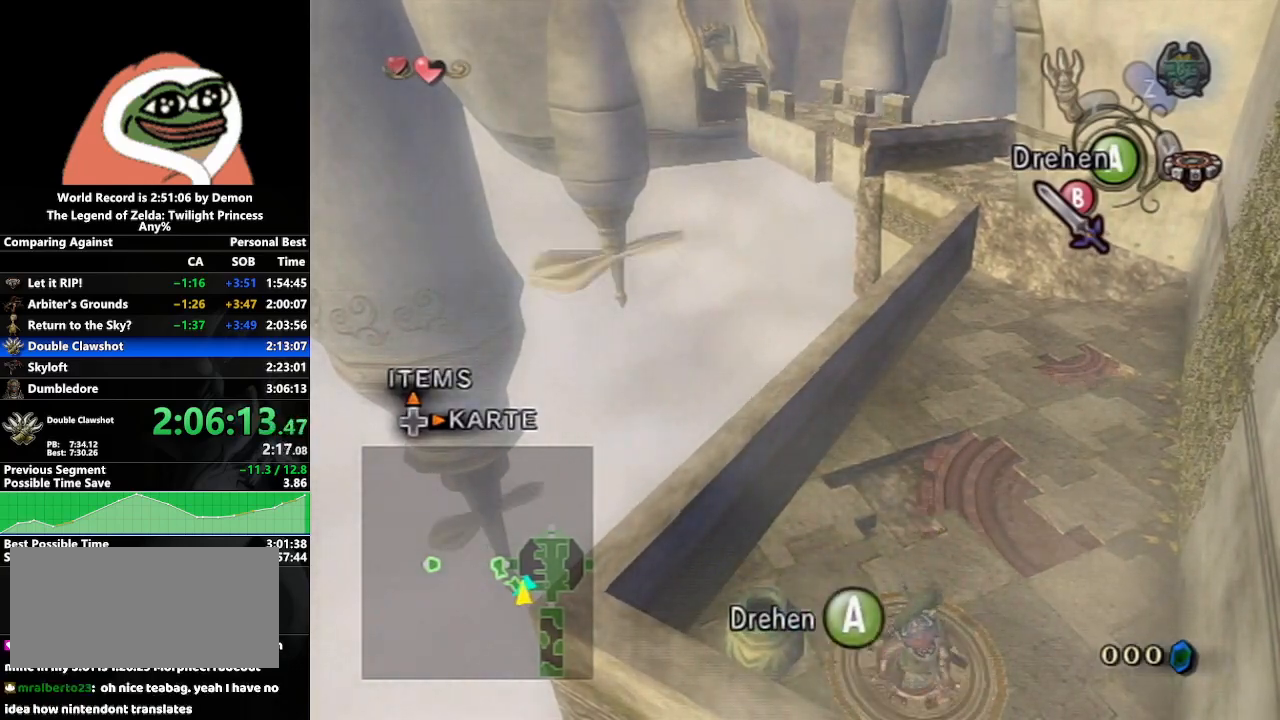
{"buttons": ["A"], "left_stick": "center", "right_stick": "center", "events": [[50, "A", "up"], [117, "A", "down"], [167, "A", "up"], [200, "A", "down"], [250, "A", "up"], [300, "A", "down"], [367, "A", "up"], [400, "A", "down"], [433, "A", "up"], [467, "A", "down"]]}
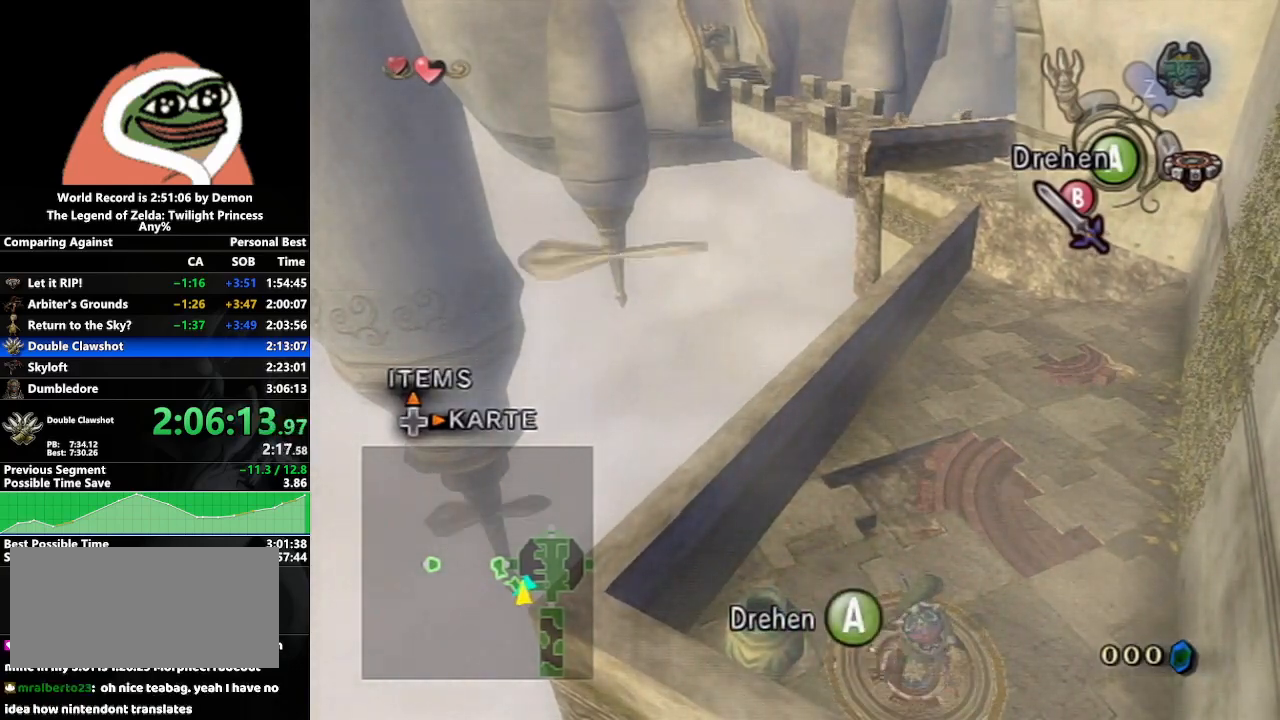
{"buttons": [], "left_stick": "center", "right_stick": "center", "events": [[33, "A", "up"], [117, "A", "down"], [183, "A", "up"], [250, "A", "down"], [317, "A", "up"], [417, "A", "down"], [450, "A", "up"]]}
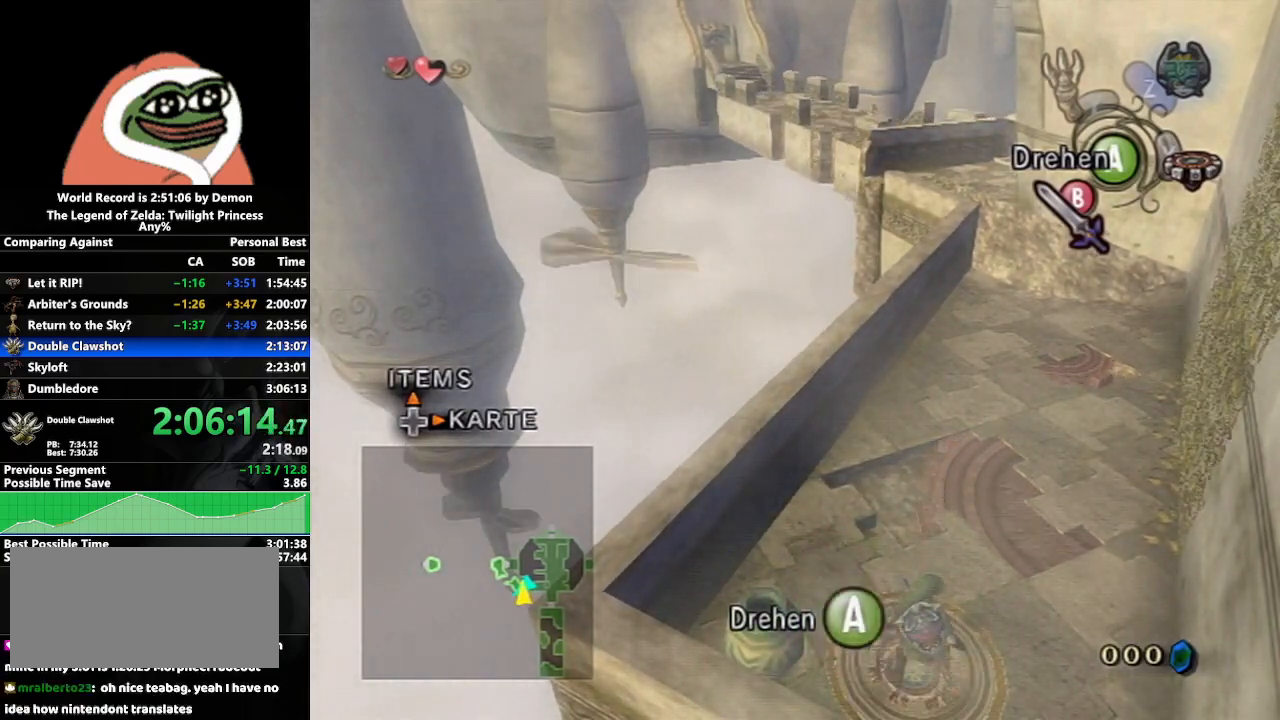
{"buttons": ["A"], "left_stick": "center", "right_stick": "center", "events": [[33, "A", "down"], [117, "A", "up"], [200, "A", "down"], [250, "A", "up"], [383, "A", "down"], [417, "A", "up"], [500, "A", "down"]]}
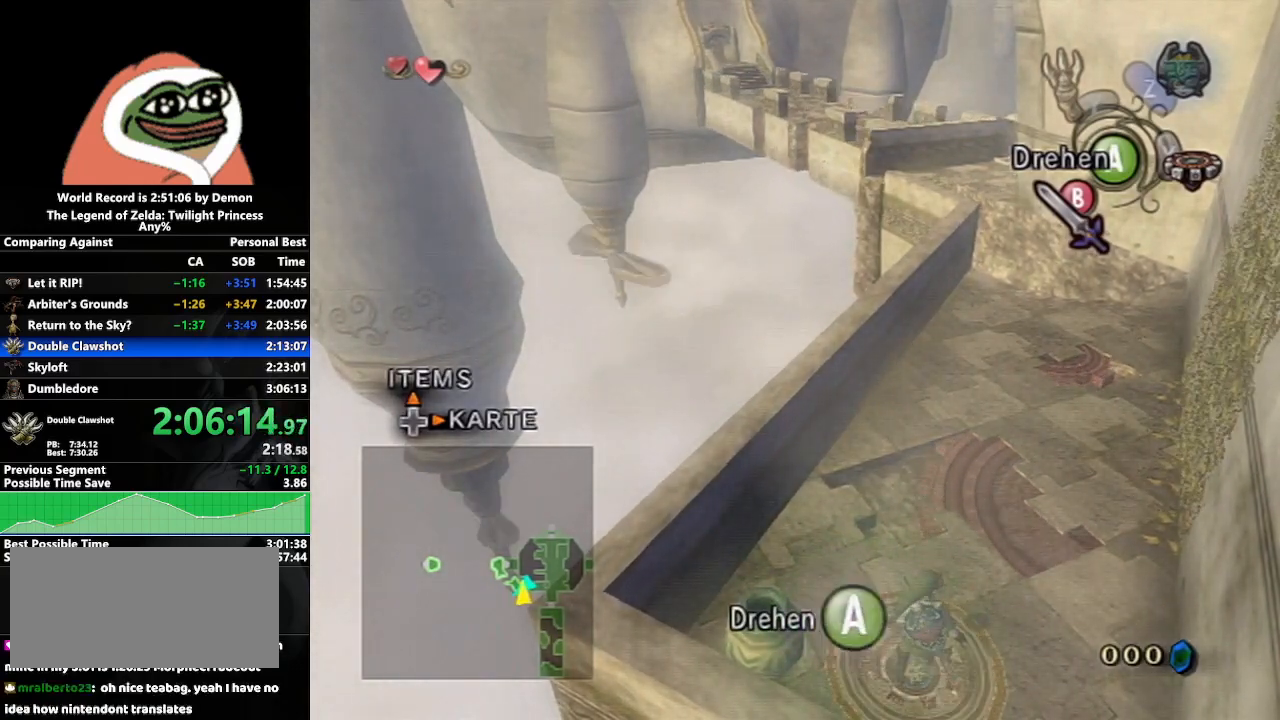
{"buttons": [], "left_stick": "center", "right_stick": "center", "events": [[33, "A", "up"], [167, "A", "down"], [217, "A", "up"], [300, "A", "down"], [350, "A", "up"], [467, "A", "down"], [500, "A", "up"]]}